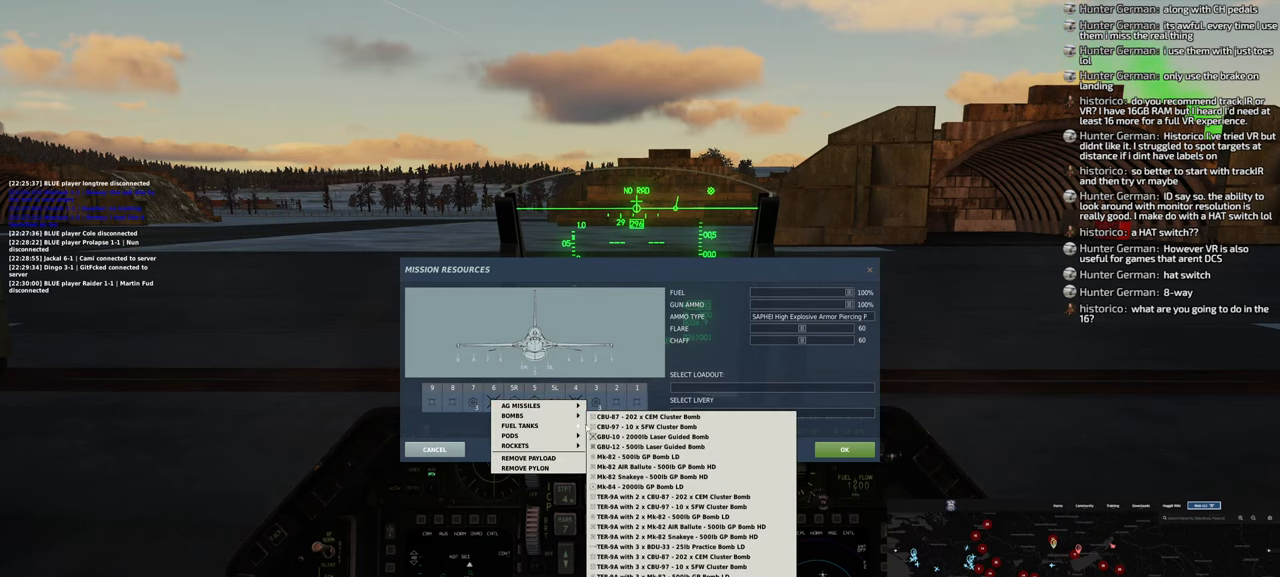
Gameplay with a controller (Xbox layout); each line is a JSON object with the inputs held at the frame after it. "events" lists button and stick changes between this image and that frame as [ms after this image, input, new state], when the widget could be followed in between.
{"buttons": [], "left_stick": "center", "right_stick": "center", "events": [[217, "right_stick", "down"], [500, "right_stick", "center"]]}
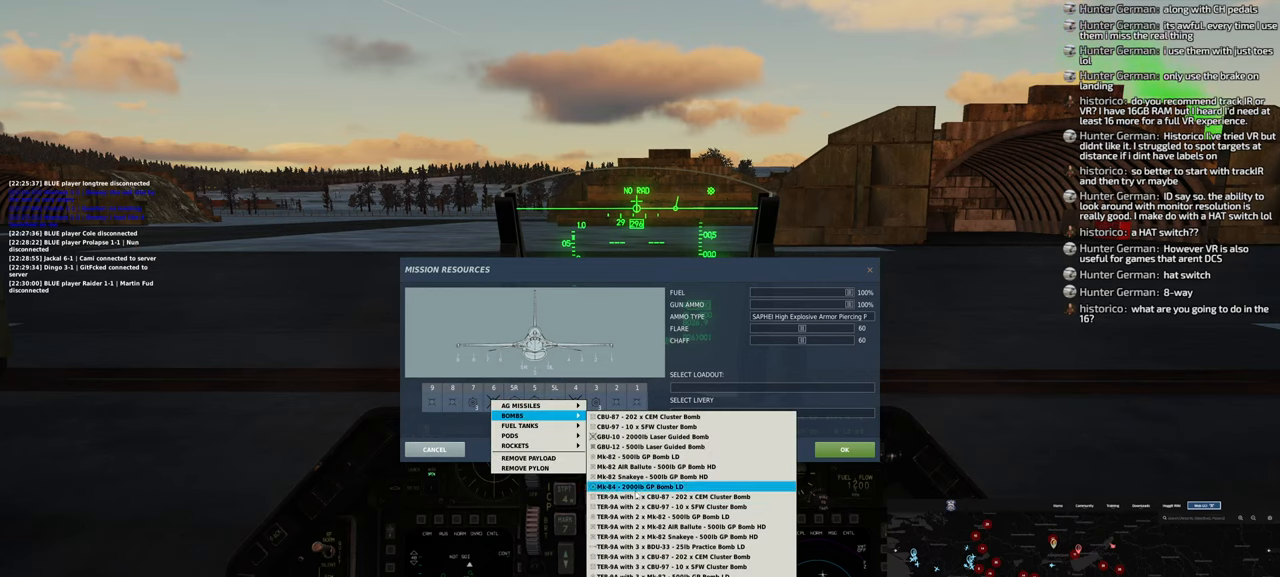
{"buttons": [], "left_stick": "center", "right_stick": "center", "events": [[83, "right_stick", "down"], [350, "right_stick", "center"]]}
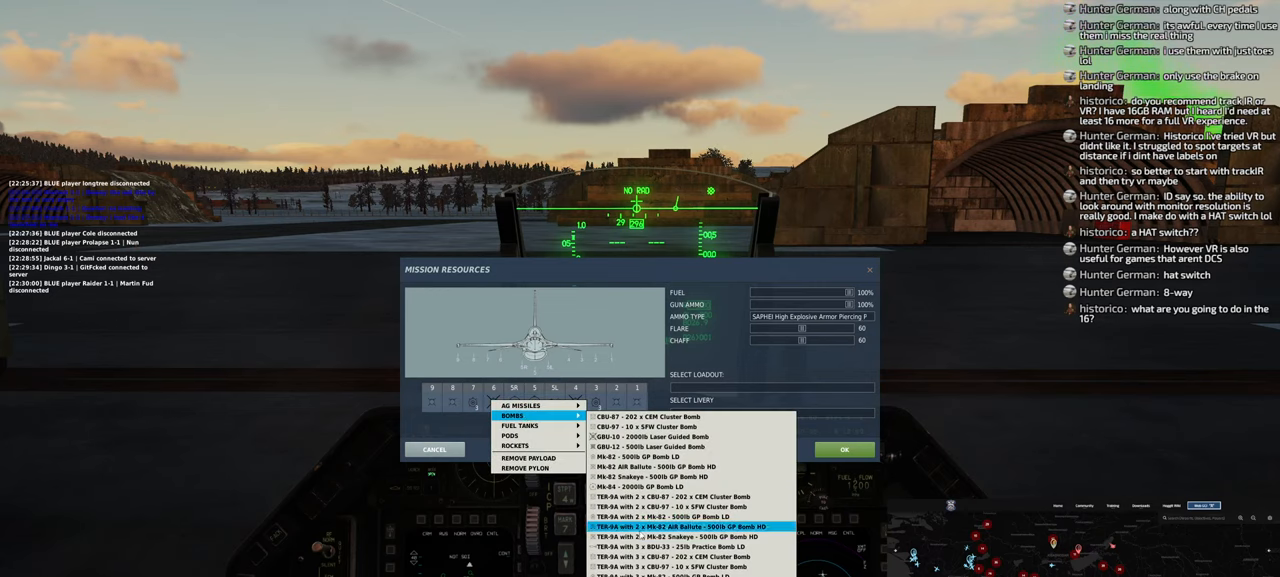
{"buttons": [], "left_stick": "center", "right_stick": "center", "events": []}
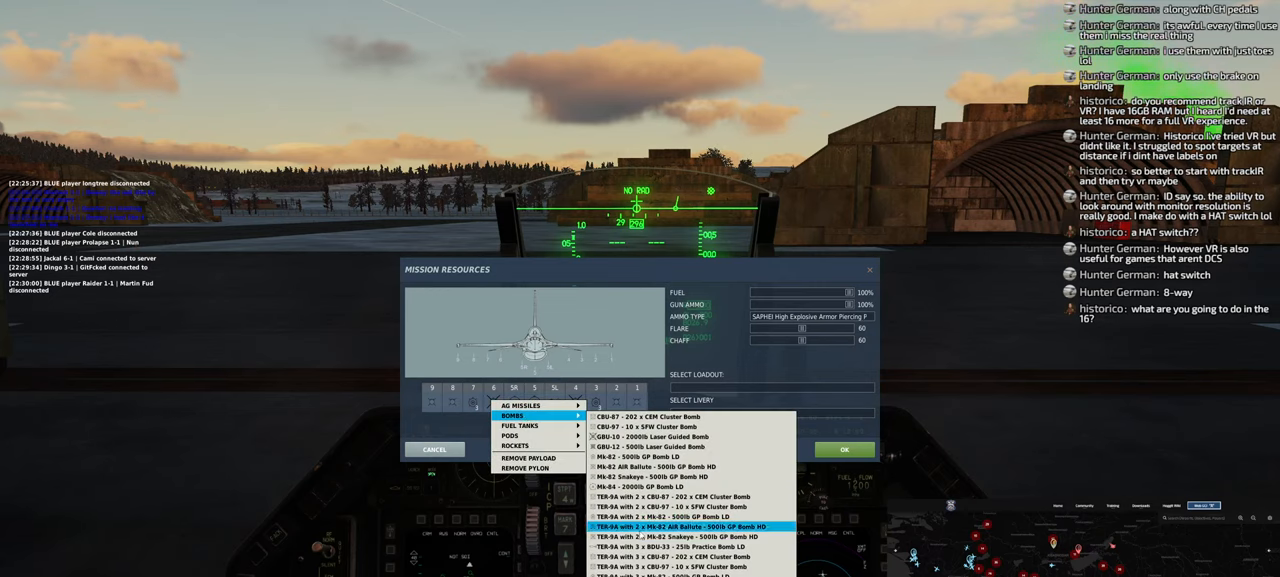
{"buttons": [], "left_stick": "center", "right_stick": "center", "events": []}
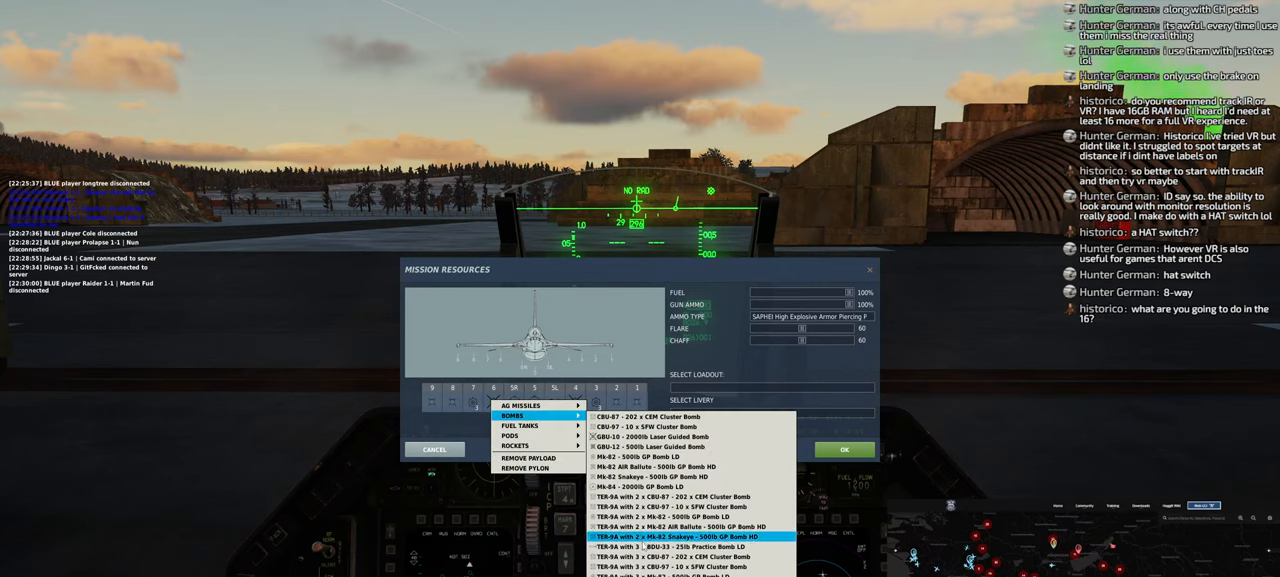
{"buttons": [], "left_stick": "center", "right_stick": "center", "events": []}
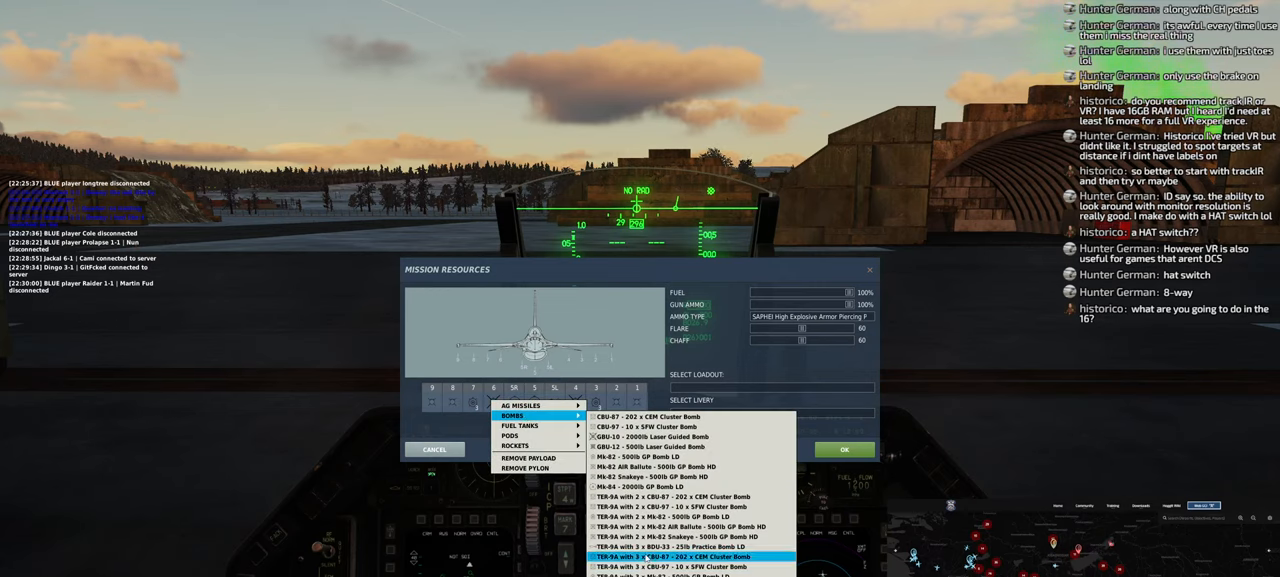
{"buttons": [], "left_stick": "center", "right_stick": "center", "events": []}
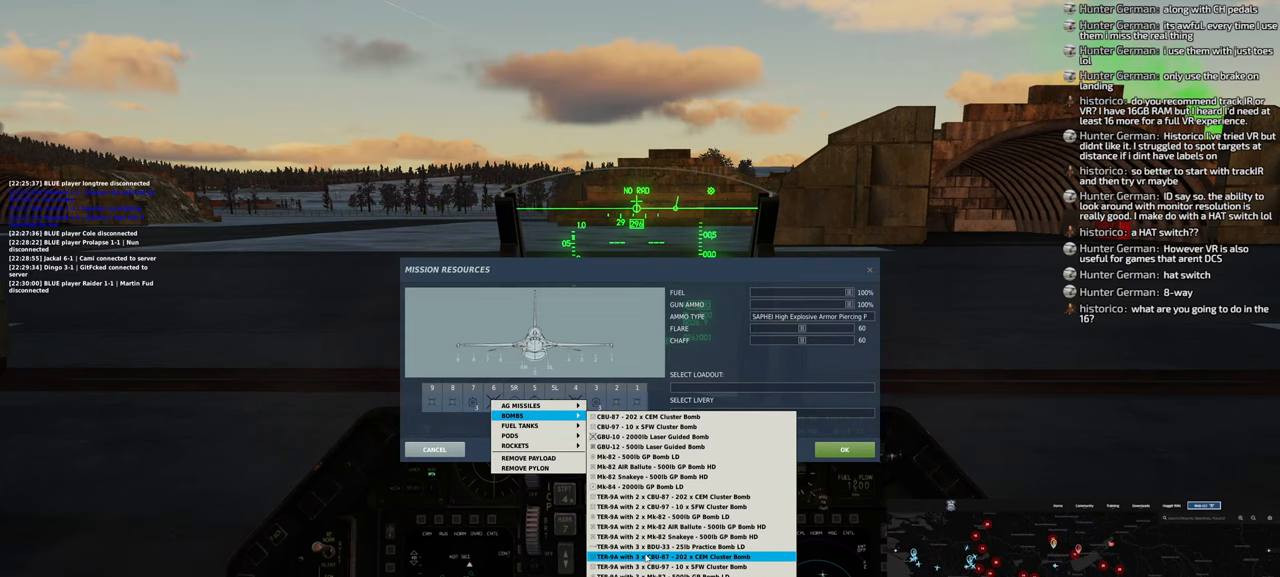
{"buttons": [], "left_stick": "center", "right_stick": "center", "events": []}
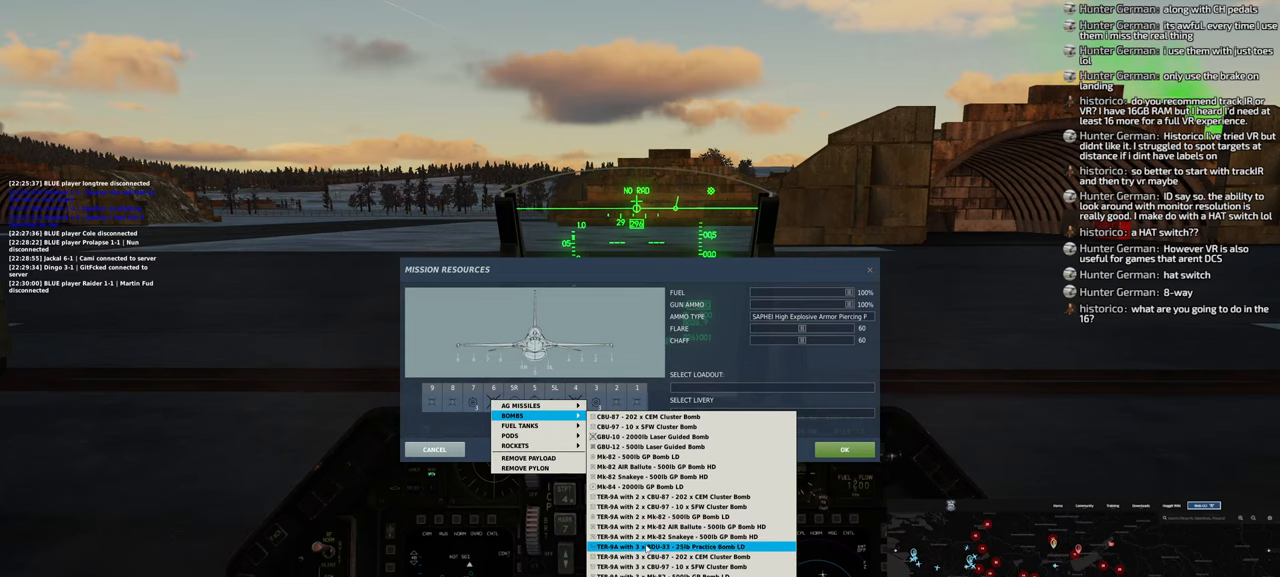
{"buttons": [], "left_stick": "center", "right_stick": "center", "events": []}
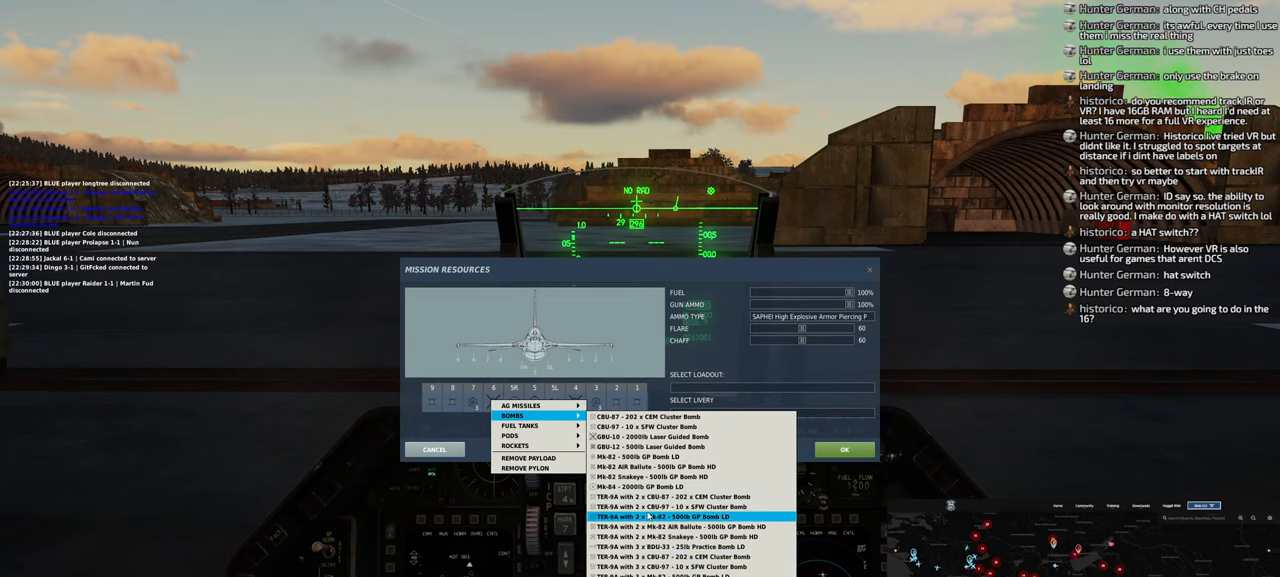
{"buttons": [], "left_stick": "center", "right_stick": "center", "events": []}
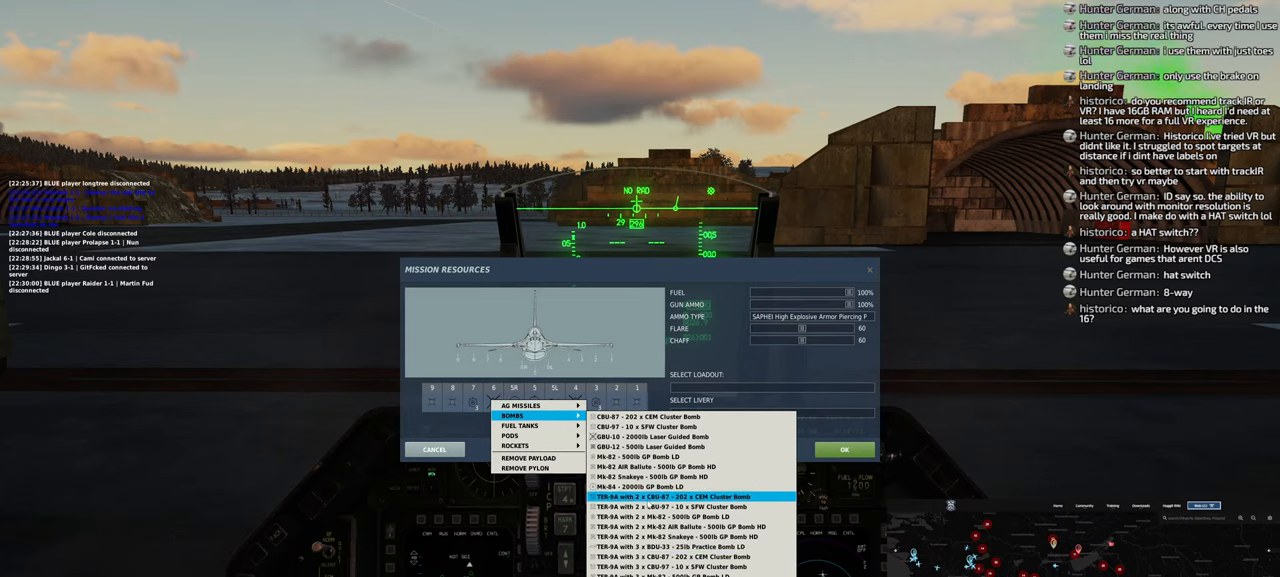
{"buttons": [], "left_stick": "center", "right_stick": "center", "events": []}
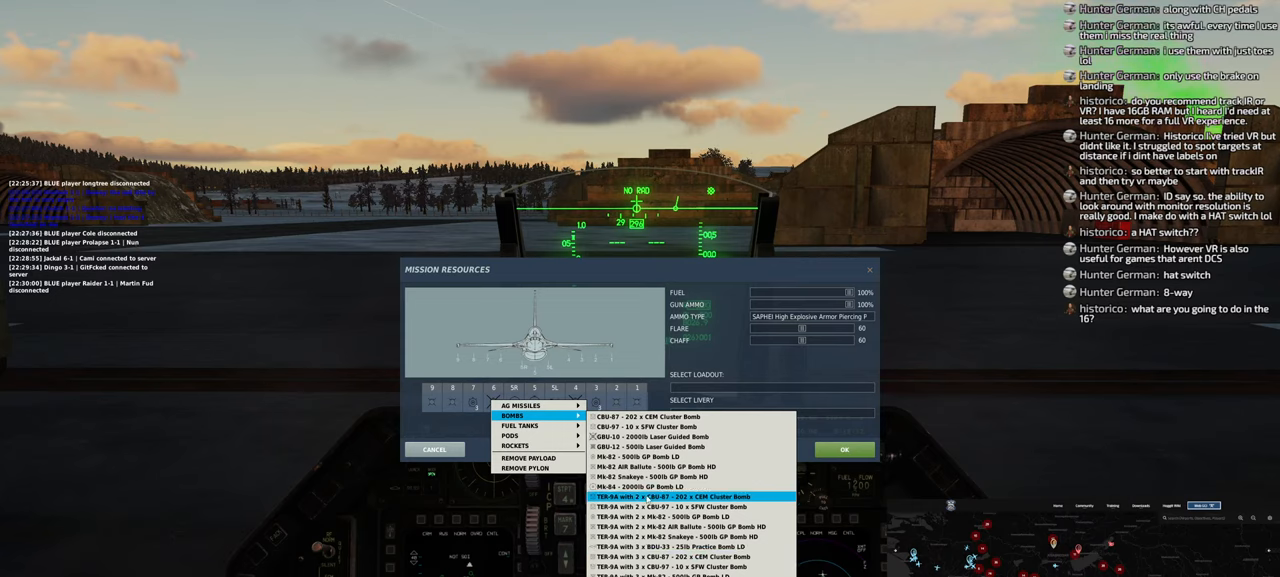
{"buttons": [], "left_stick": "center", "right_stick": "center", "events": []}
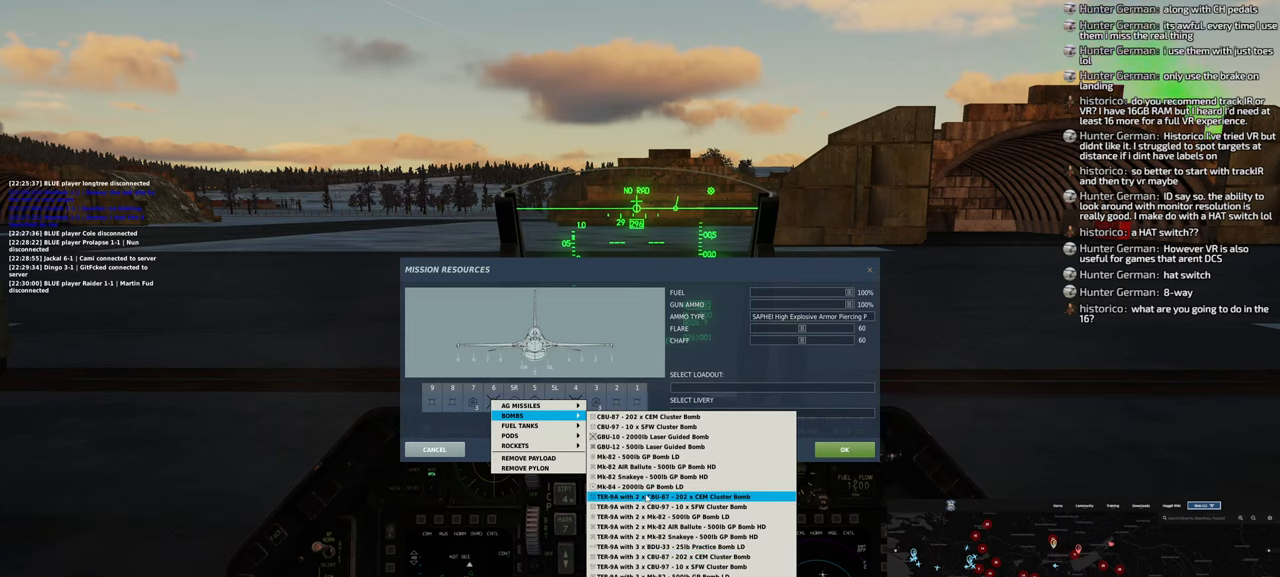
{"buttons": [], "left_stick": "center", "right_stick": "center", "events": []}
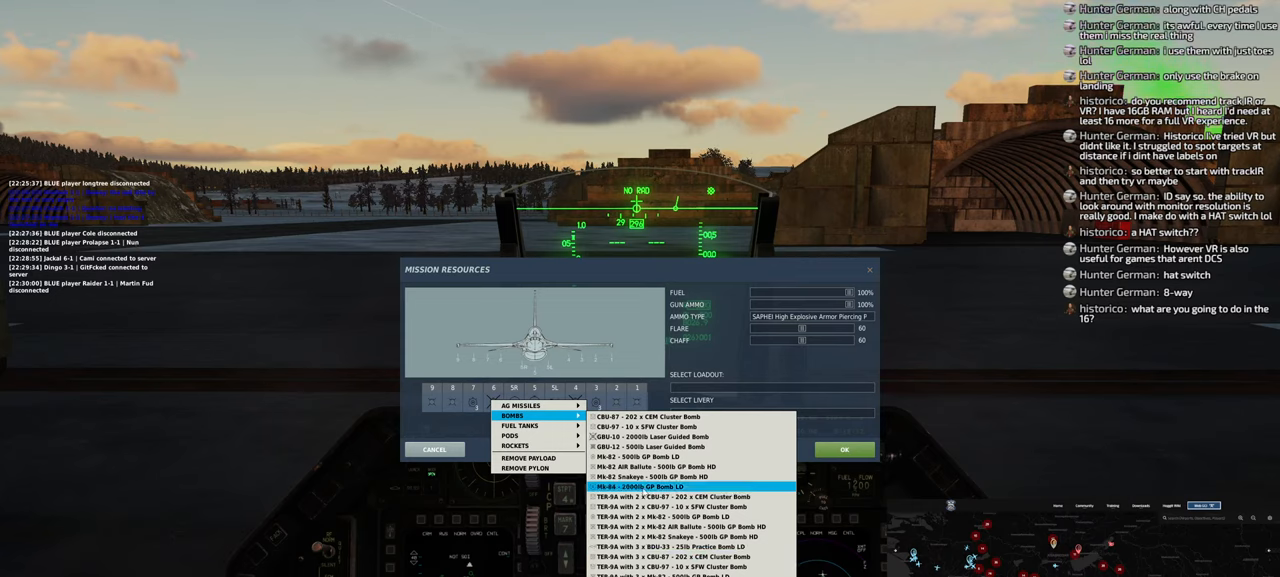
{"buttons": ["R1"], "left_stick": "center", "right_stick": "center", "events": [[483, "R1", "down"]]}
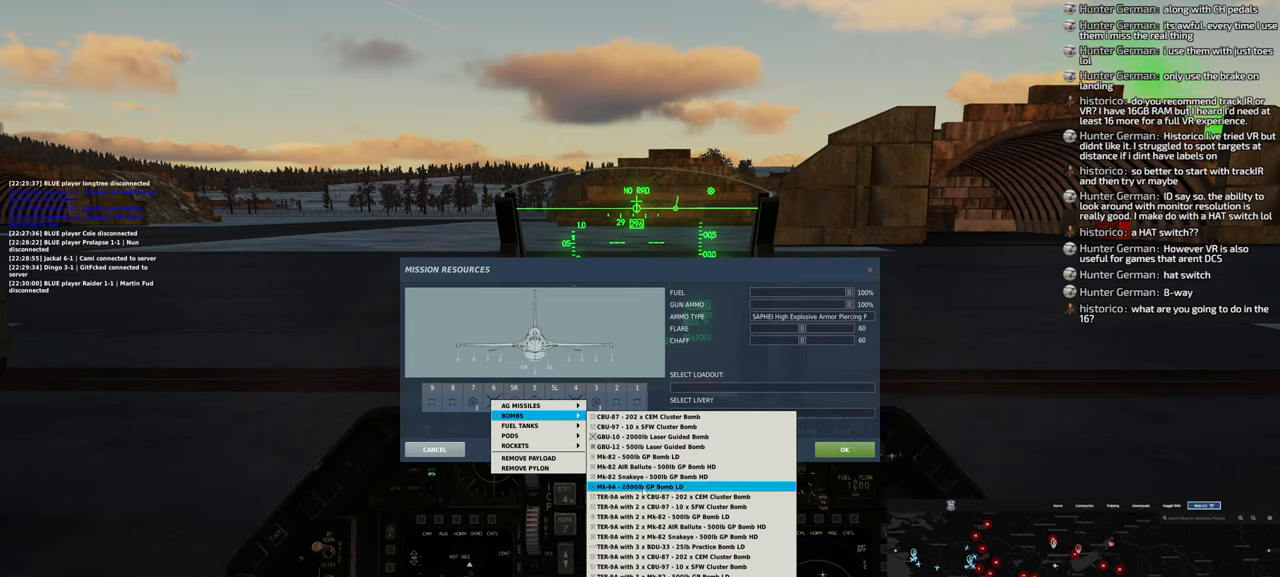
{"buttons": [], "left_stick": "center", "right_stick": "up-left", "events": [[100, "R1", "up"], [283, "right_stick", "up-left"]]}
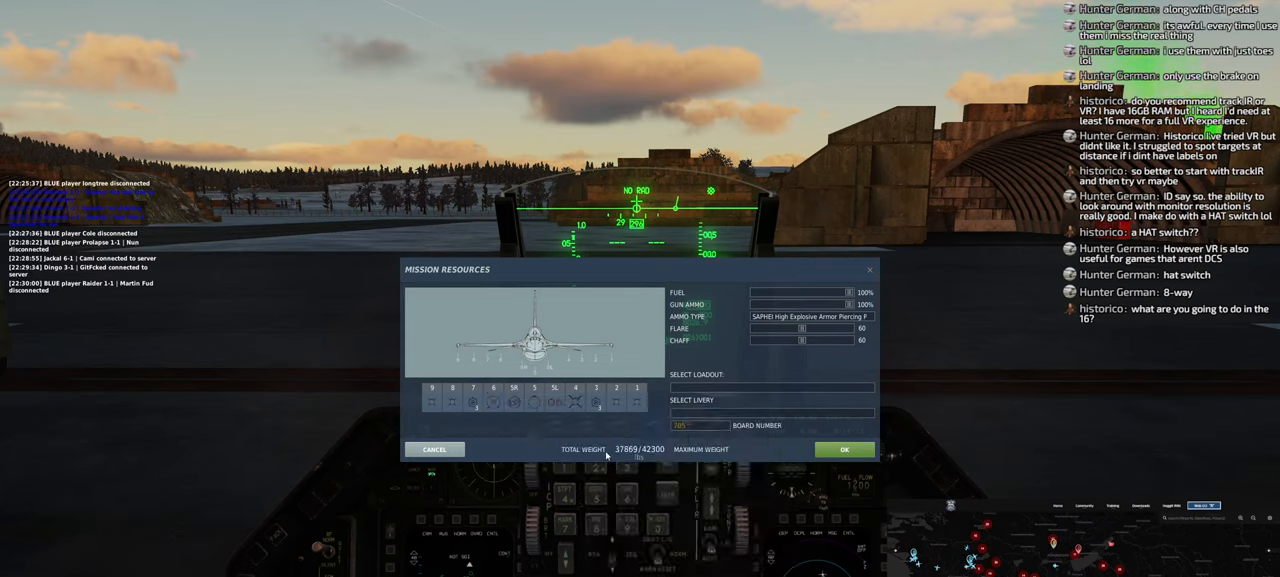
{"buttons": [], "left_stick": "center", "right_stick": "up-left", "events": [[50, "right_stick", "up"], [217, "right_stick", "center"], [383, "right_stick", "up-left"]]}
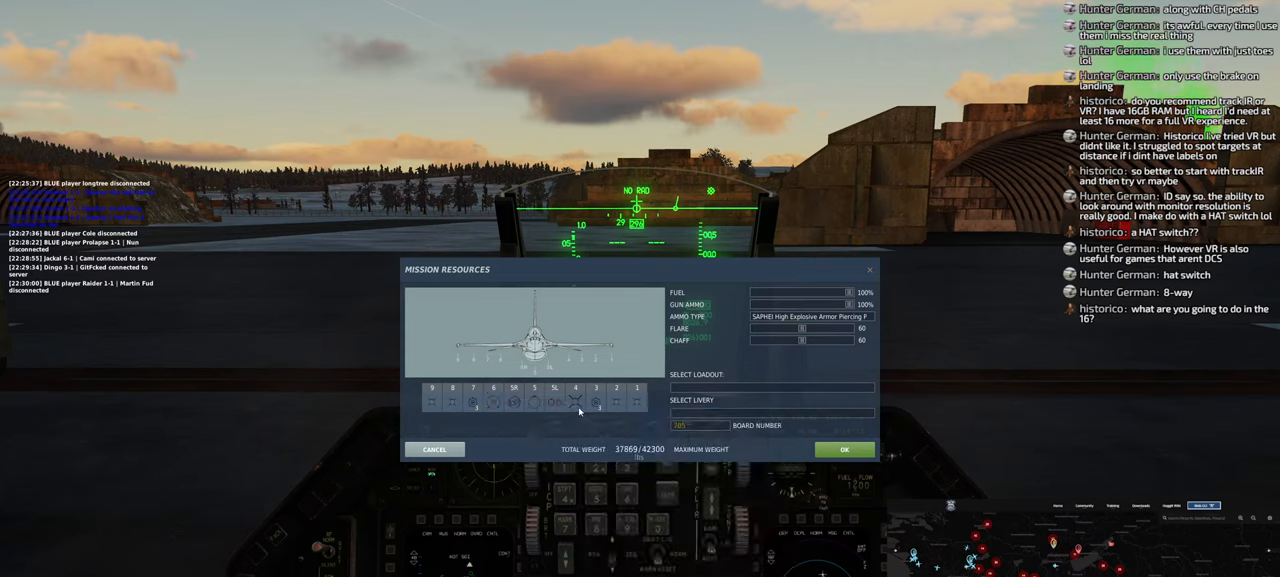
{"buttons": [], "left_stick": "center", "right_stick": "right", "events": [[117, "right_stick", "center"], [500, "right_stick", "right"]]}
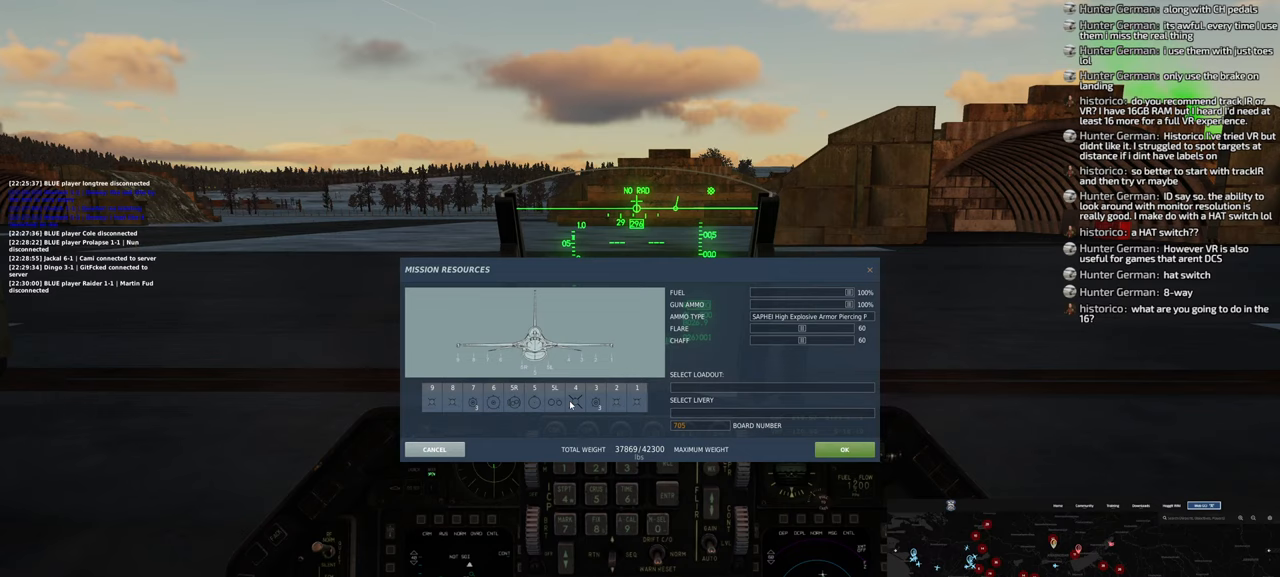
{"buttons": [], "left_stick": "center", "right_stick": "center", "events": [[183, "right_stick", "center"], [250, "L1", "down"], [400, "L1", "up"]]}
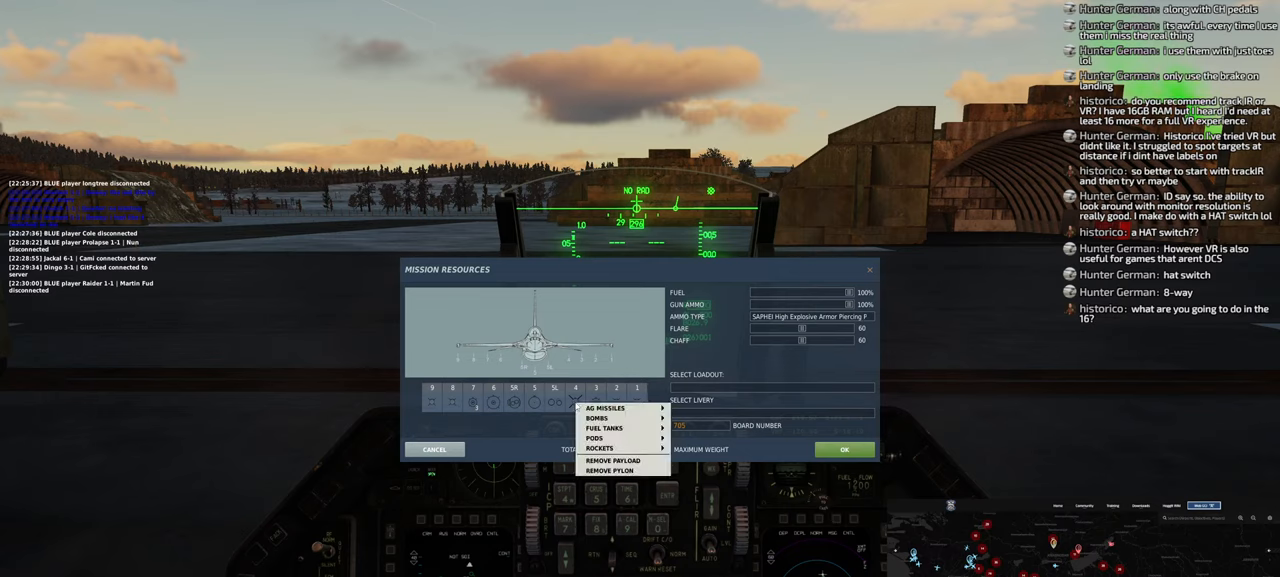
{"buttons": [], "left_stick": "center", "right_stick": "center", "events": [[117, "right_stick", "down-right"], [383, "right_stick", "center"]]}
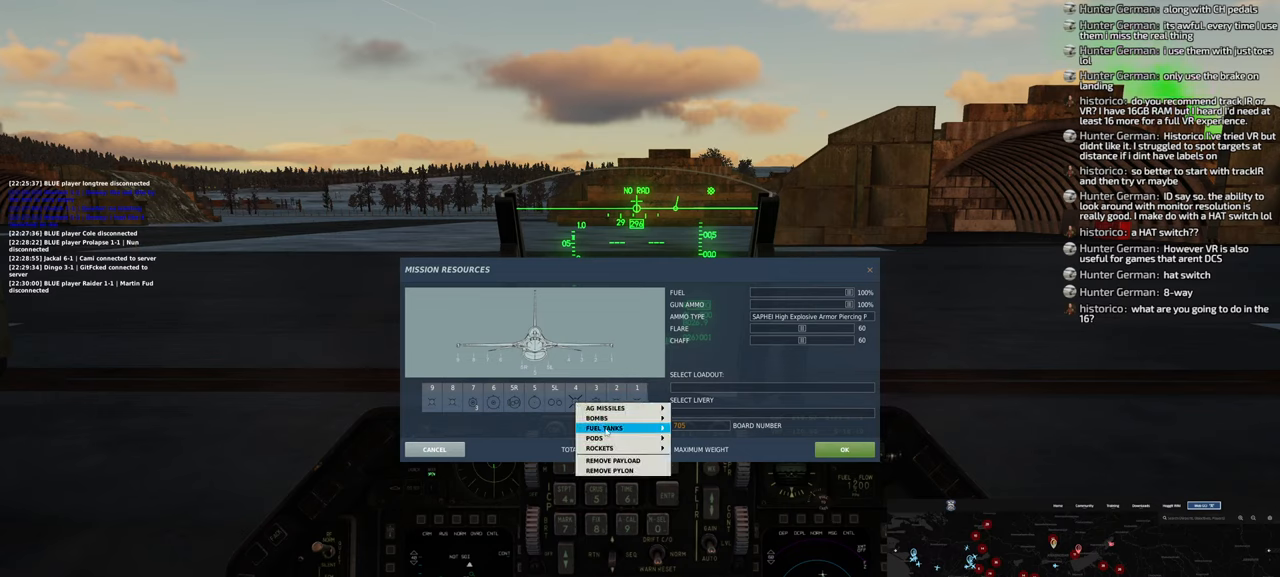
{"buttons": [], "left_stick": "center", "right_stick": "up-right", "events": [[500, "right_stick", "up-right"]]}
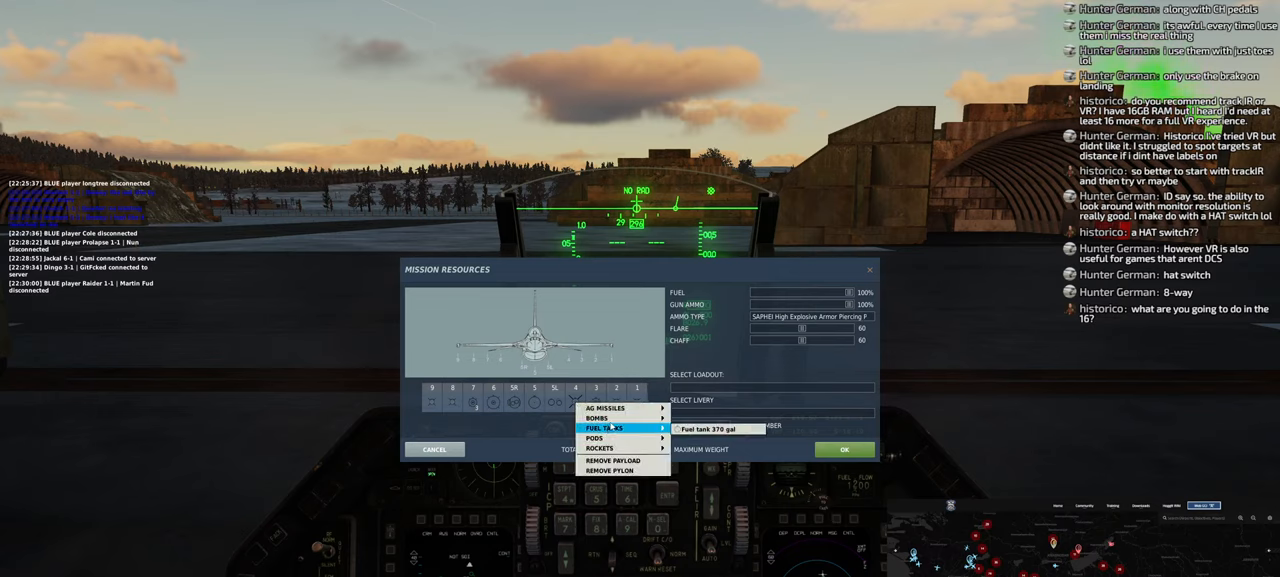
{"buttons": [], "left_stick": "center", "right_stick": "right", "events": [[183, "right_stick", "center"], [233, "R1", "down"], [333, "R1", "up"], [483, "right_stick", "right"]]}
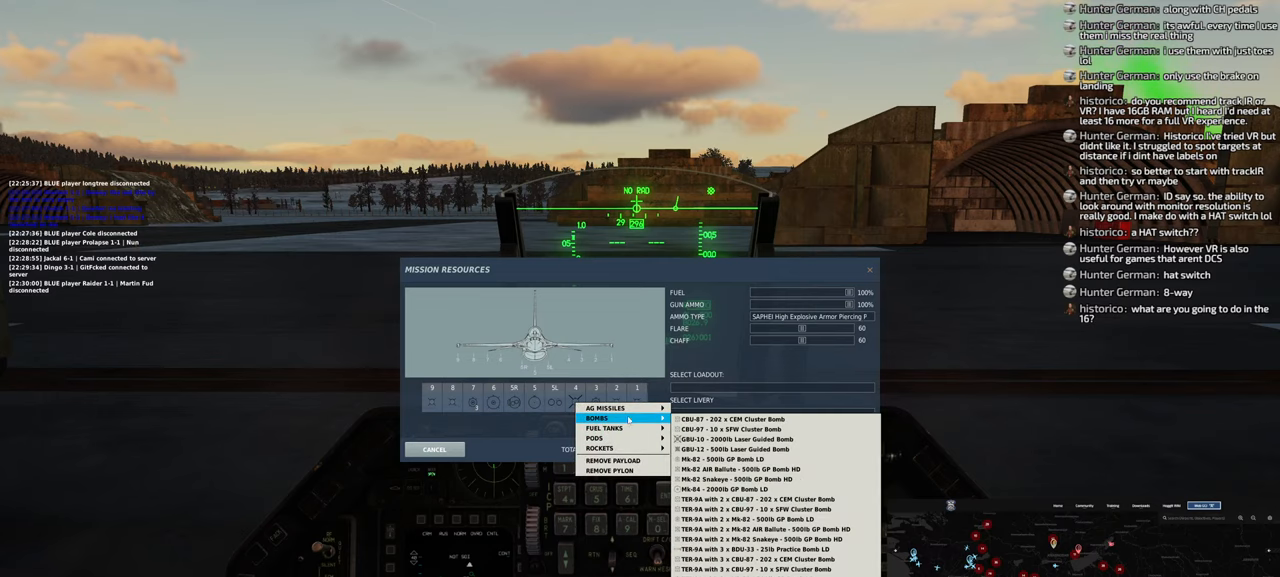
{"buttons": [], "left_stick": "center", "right_stick": "down", "events": [[233, "right_stick", "down-right"], [400, "right_stick", "down"]]}
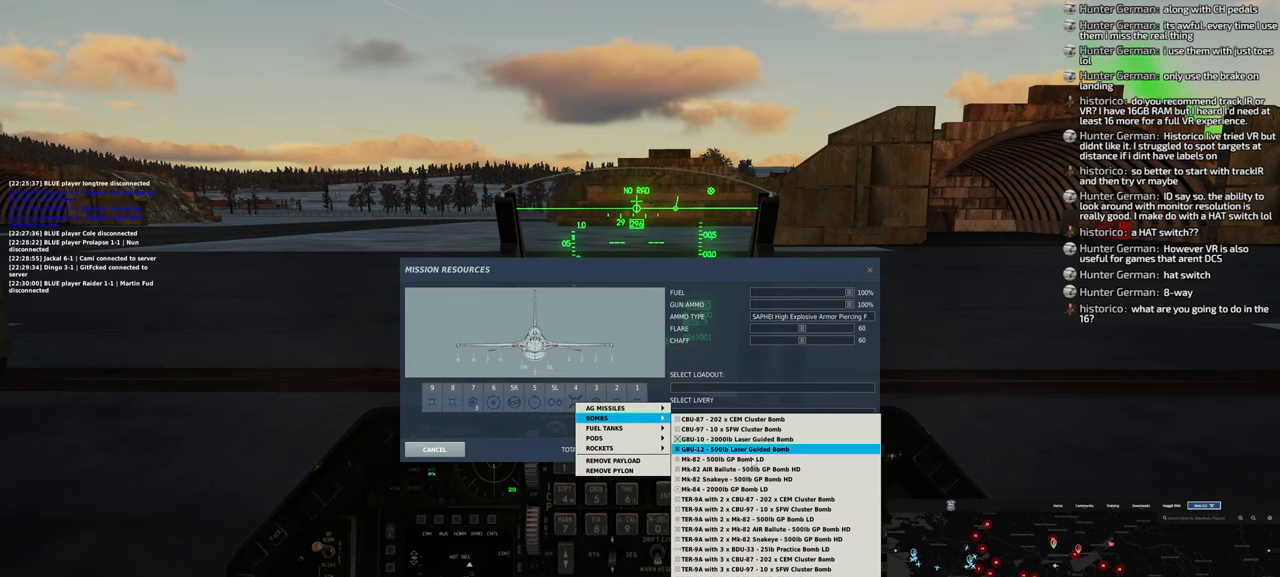
{"buttons": [], "left_stick": "center", "right_stick": "center", "events": [[67, "right_stick", "center"]]}
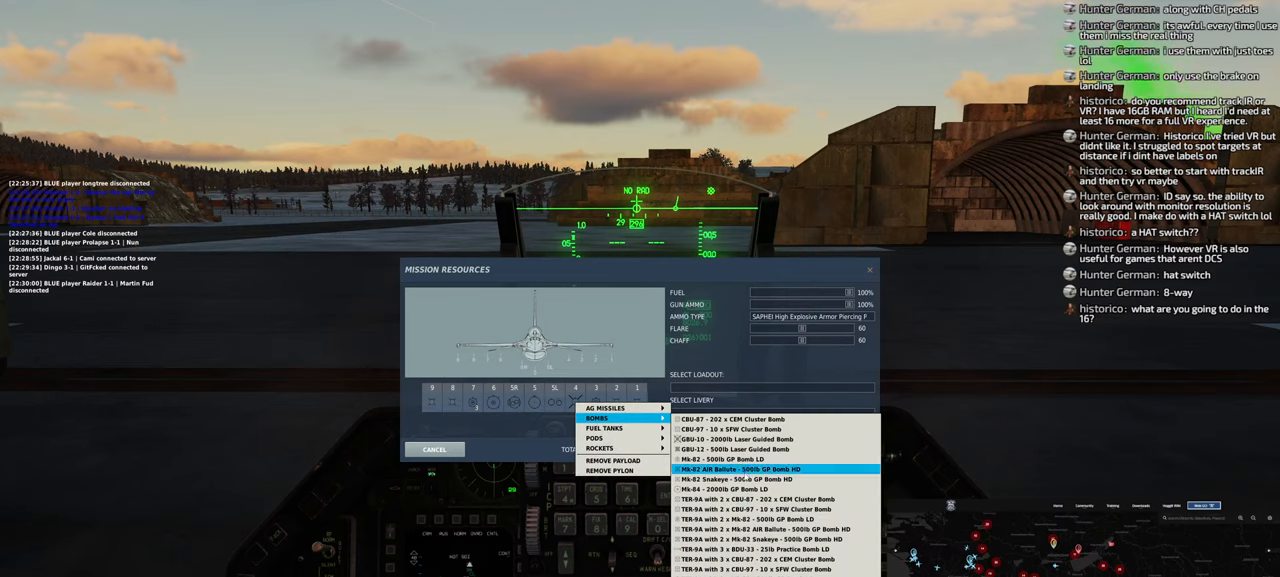
{"buttons": [], "left_stick": "center", "right_stick": "center", "events": []}
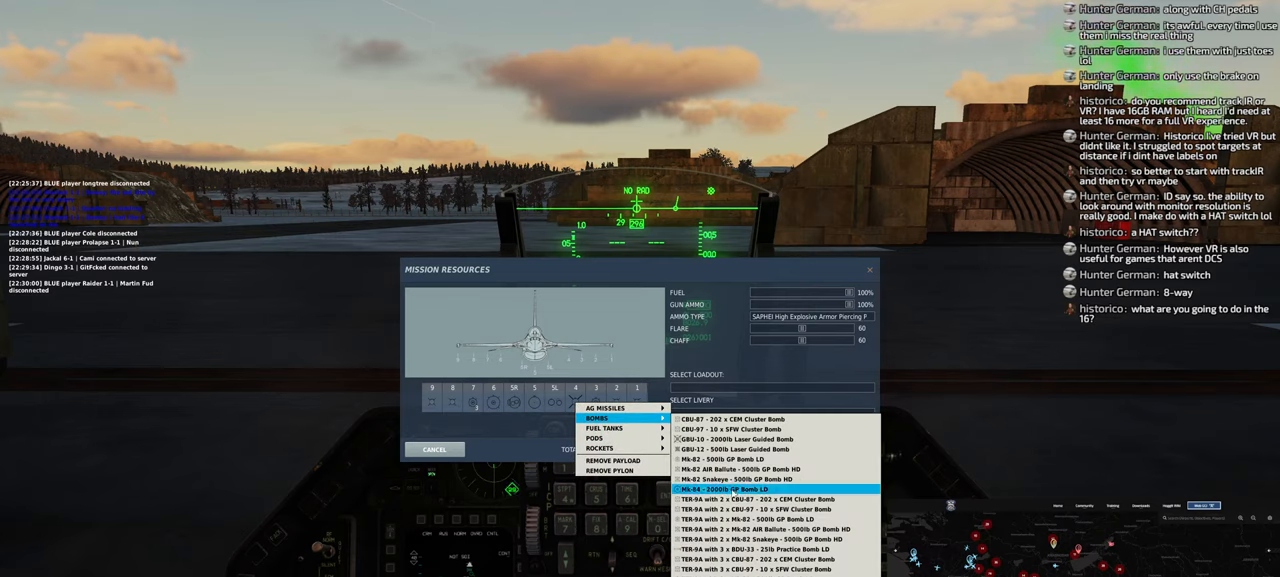
{"buttons": [], "left_stick": "center", "right_stick": "up-left", "events": [[117, "R1", "down"], [217, "R1", "up"], [383, "right_stick", "up-left"]]}
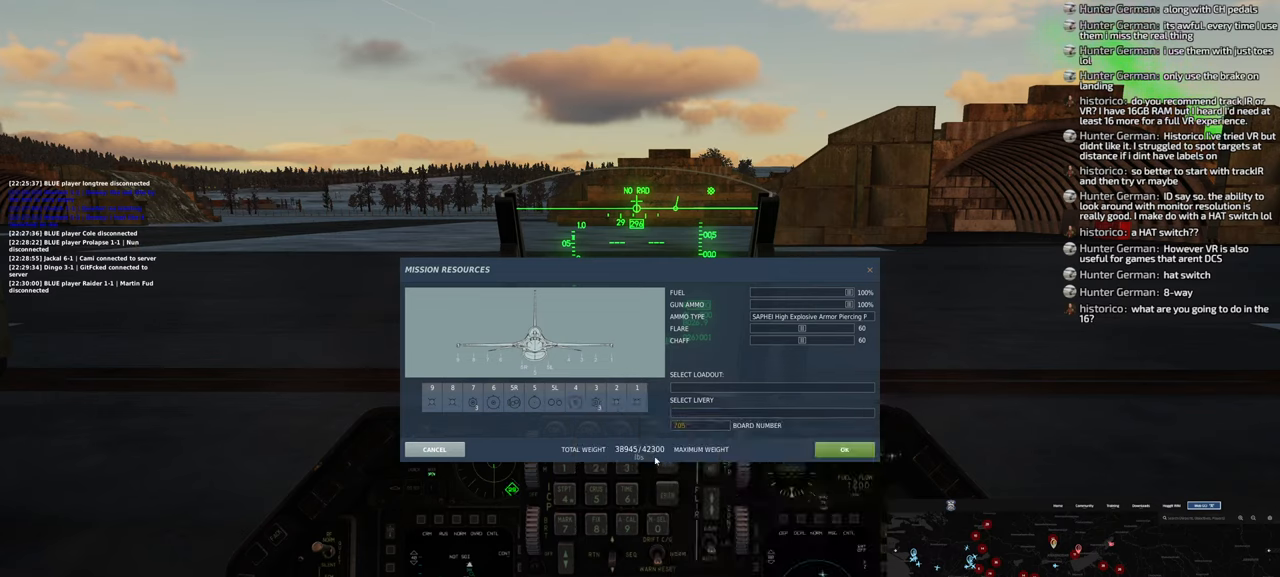
{"buttons": [], "left_stick": "center", "right_stick": "center", "events": [[267, "right_stick", "center"]]}
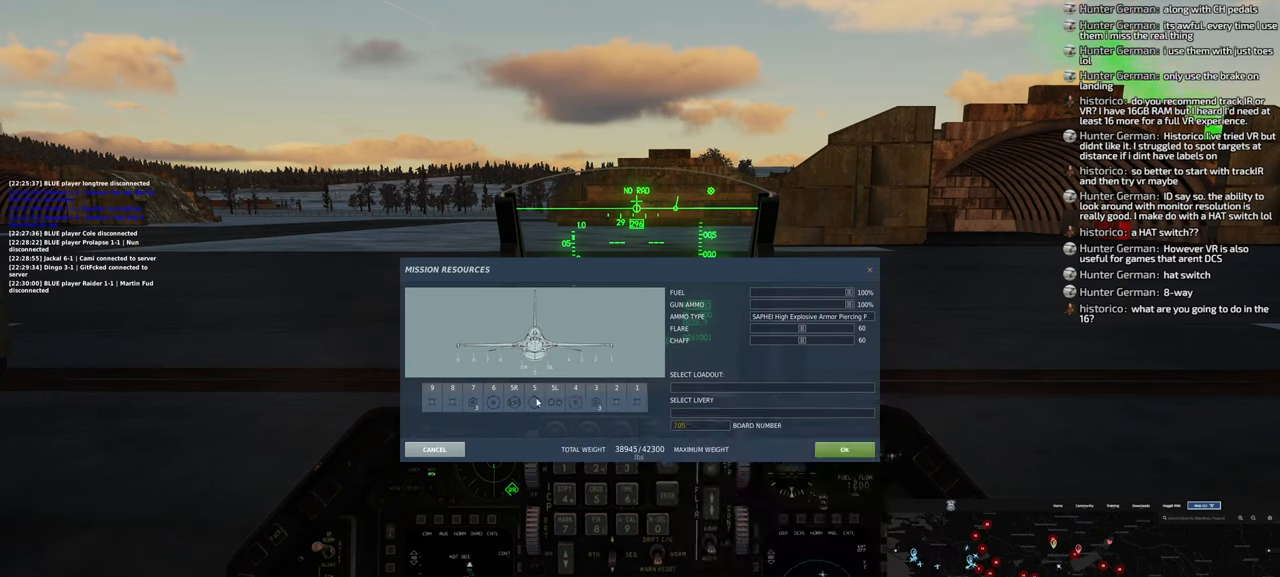
{"buttons": [], "left_stick": "center", "right_stick": "center", "events": []}
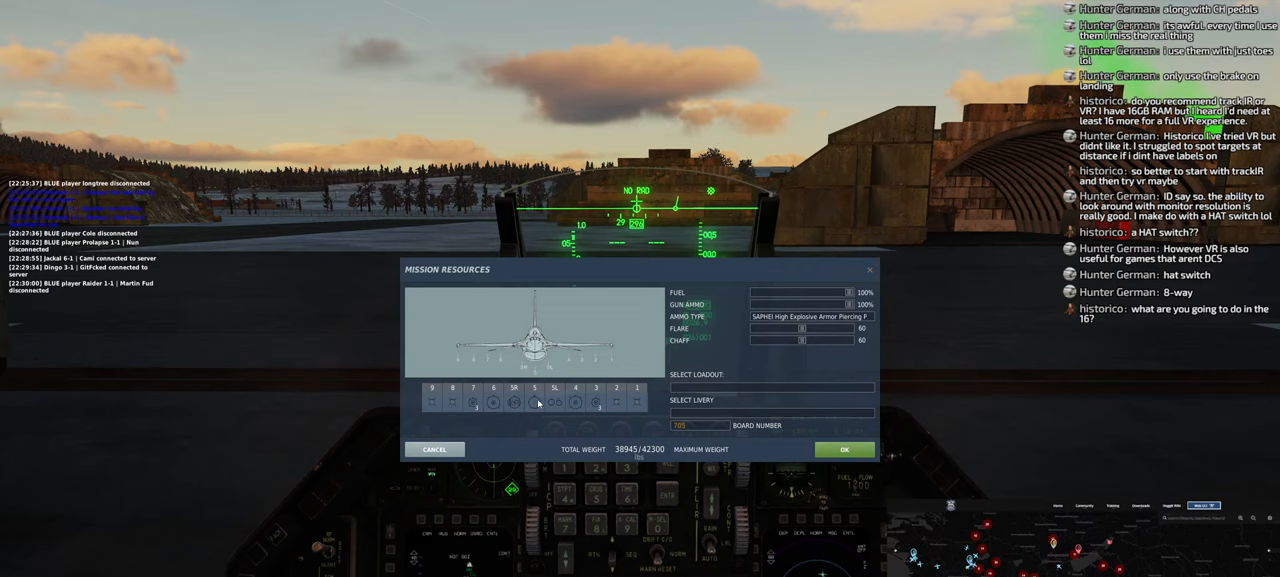
{"buttons": [], "left_stick": "center", "right_stick": "right", "events": [[100, "right_stick", "right"]]}
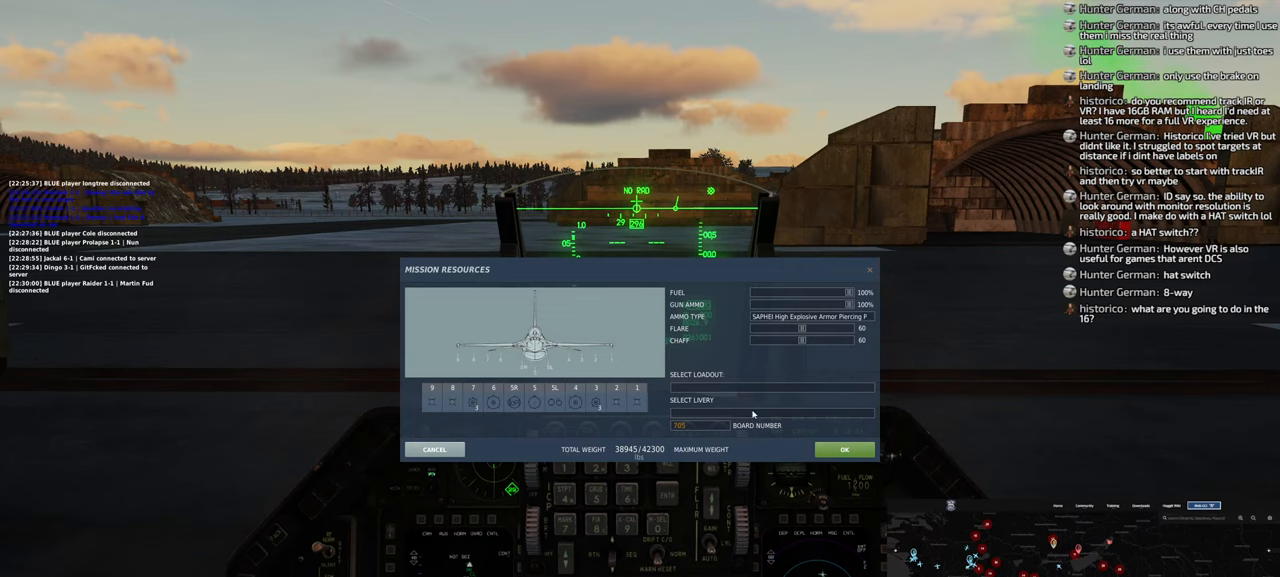
{"buttons": [], "left_stick": "center", "right_stick": "left", "events": [[183, "right_stick", "down-right"], [383, "right_stick", "center"], [483, "right_stick", "left"]]}
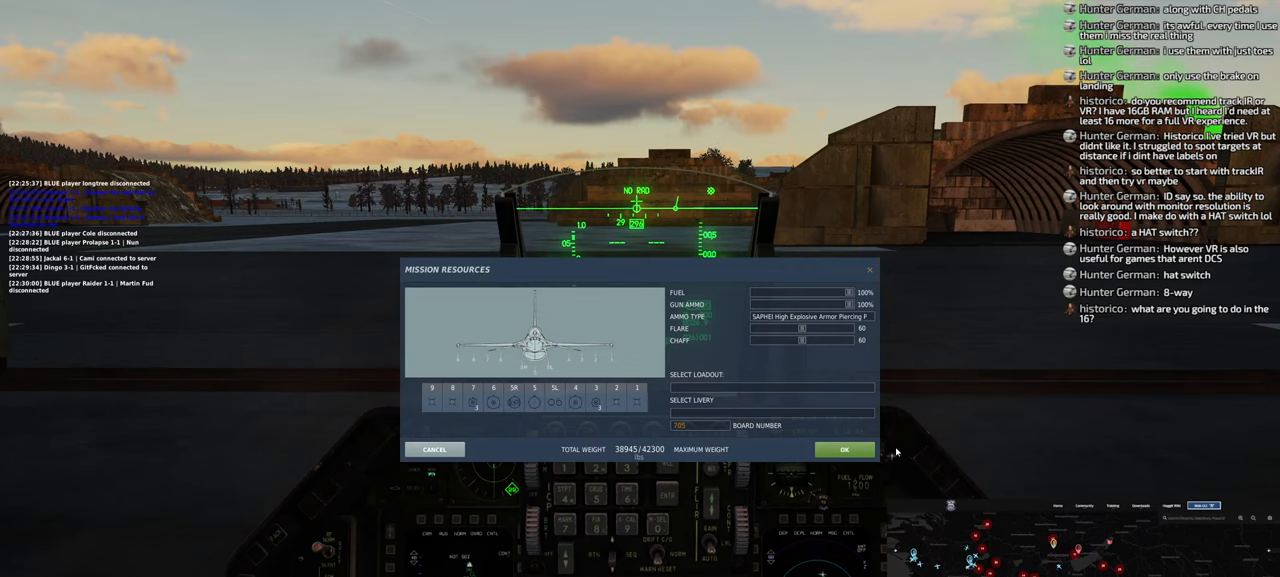
{"buttons": ["R1"], "left_stick": "center", "right_stick": "center", "events": [[183, "right_stick", "center"], [467, "R1", "down"]]}
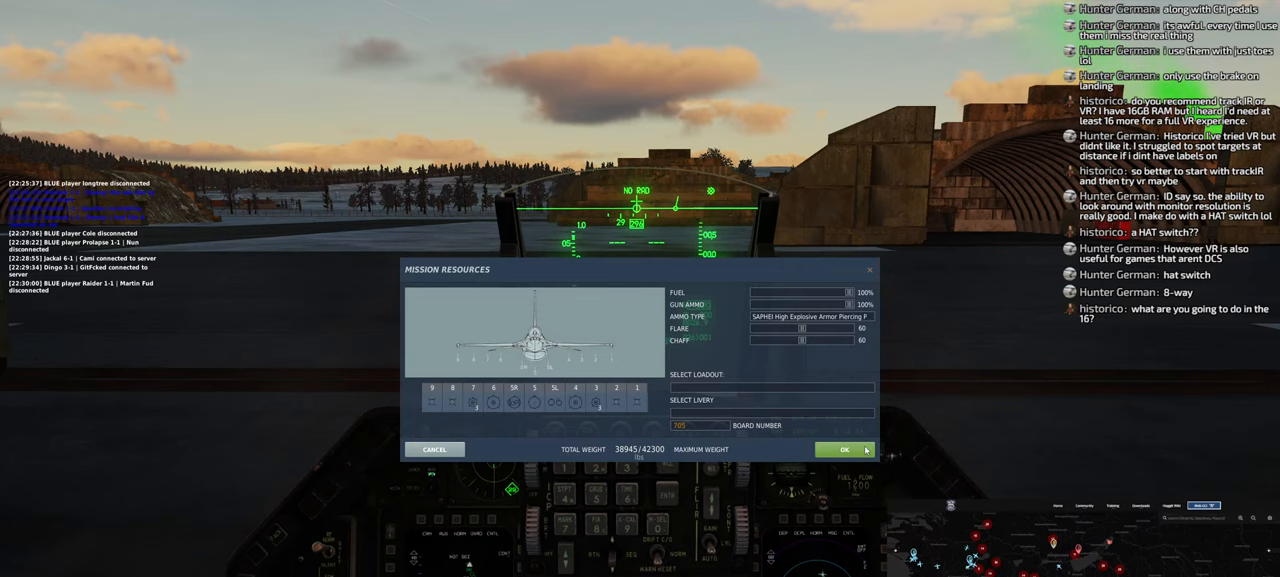
{"buttons": [], "left_stick": "center", "right_stick": "center", "events": [[50, "R1", "up"]]}
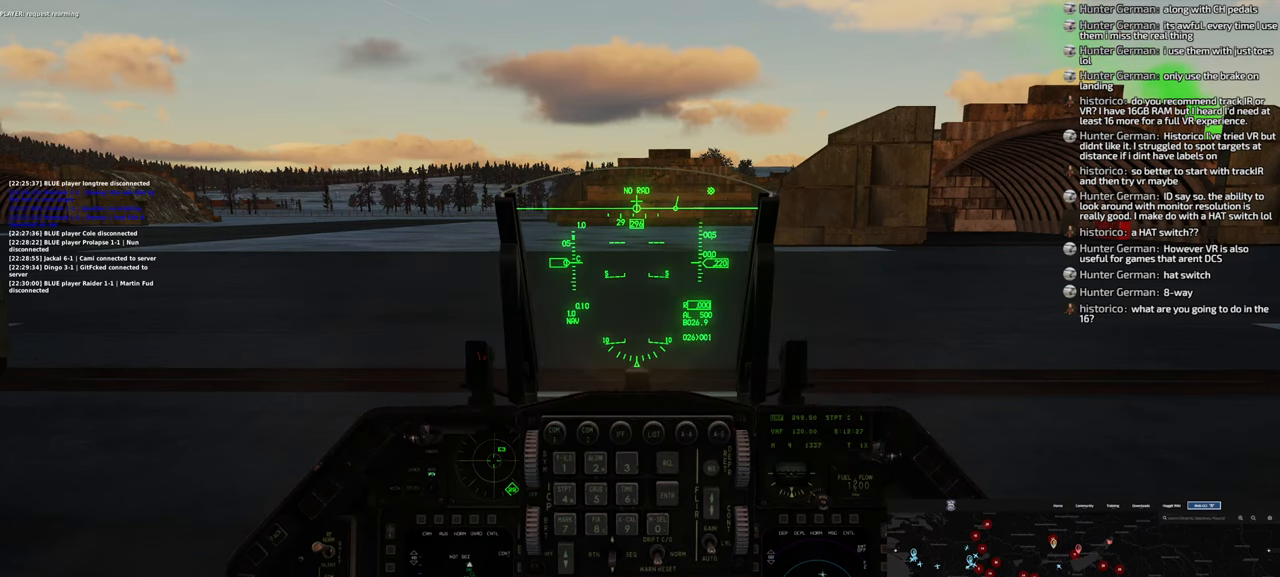
{"buttons": [], "left_stick": "center", "right_stick": "center", "events": []}